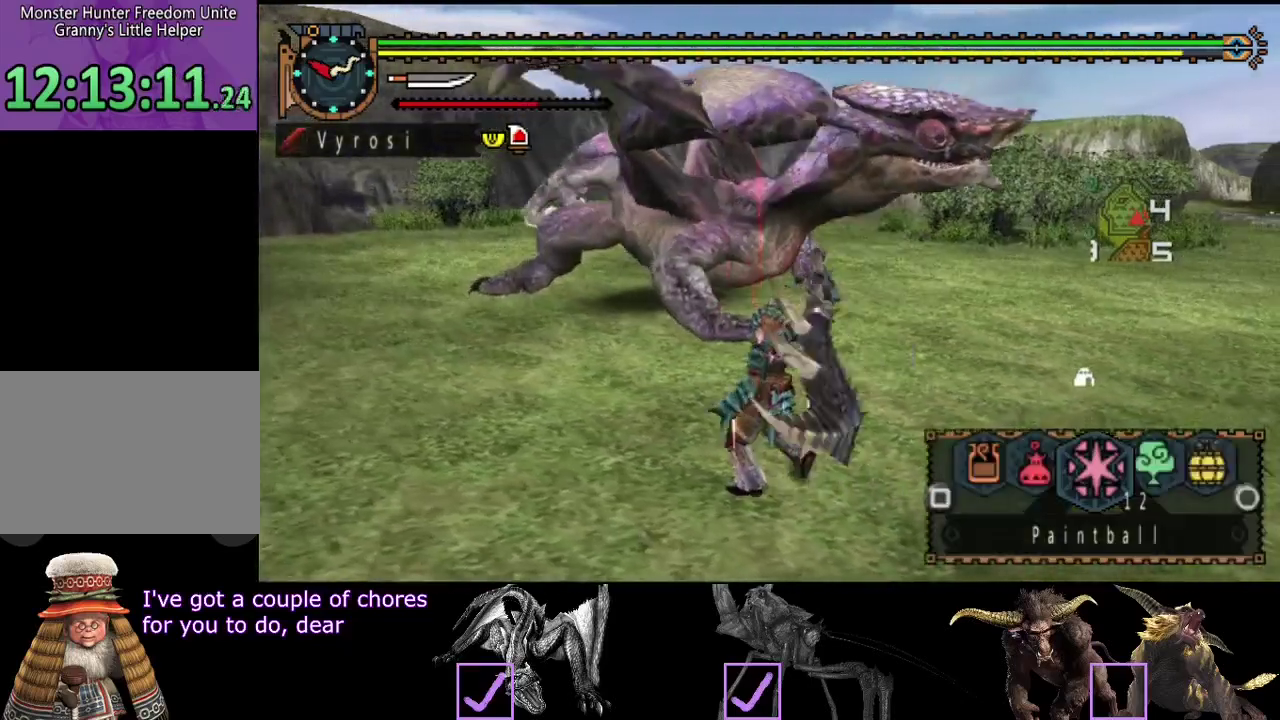
Gameplay with a controller (PlayStation layout); each line is a JSON object with the inputs held at the frame after it. "events" lists button and stick changes between this image and that frame as [ms after this image, input, new state], when the widget could be followed in between. Not read: L3 R3 SQUARE.
{"buttons": ["L2"], "left_stick": "left", "right_stick": "center", "events": []}
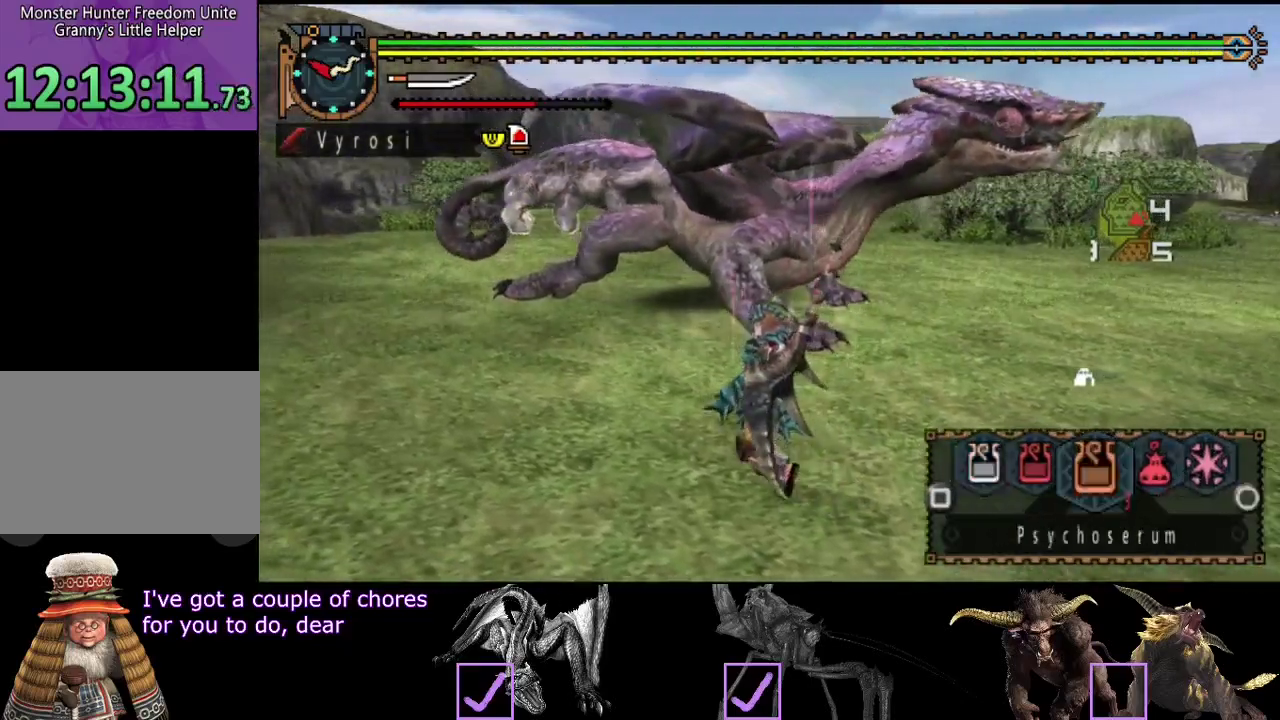
{"buttons": ["L2"], "left_stick": "left", "right_stick": "center", "events": []}
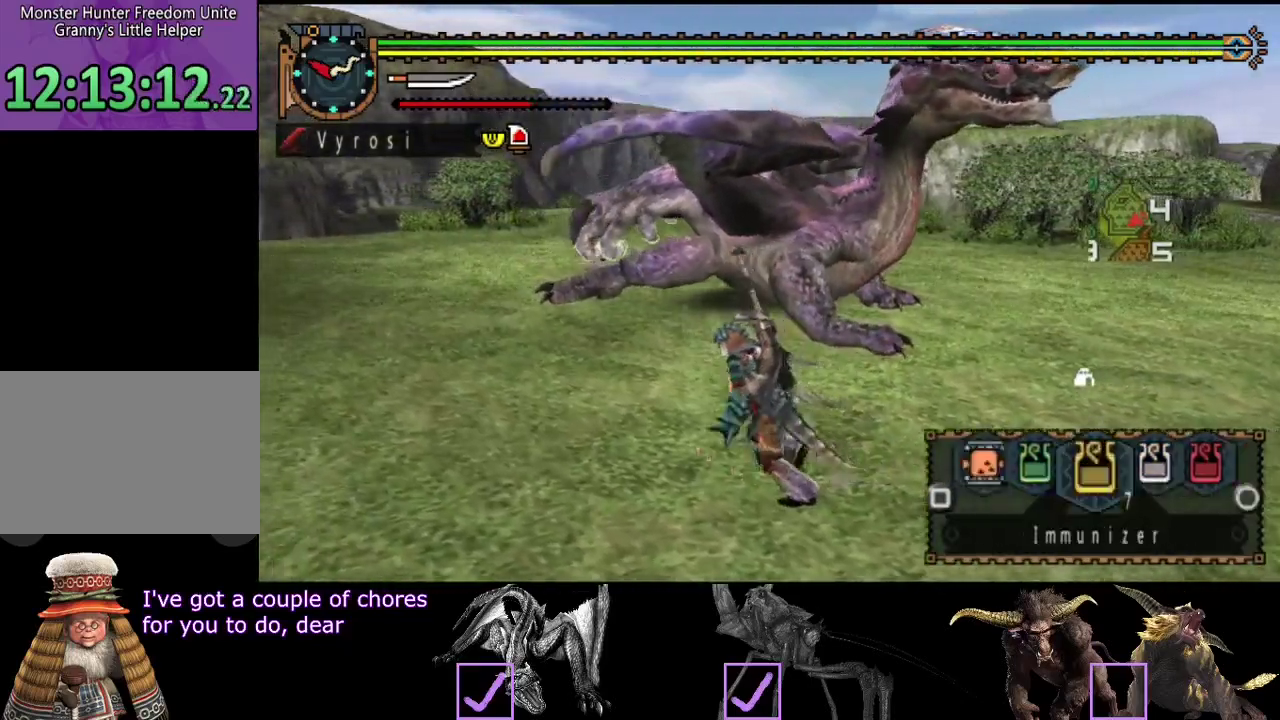
{"buttons": ["L2"], "left_stick": "center", "right_stick": "center", "events": [[483, "left_stick", "center"]]}
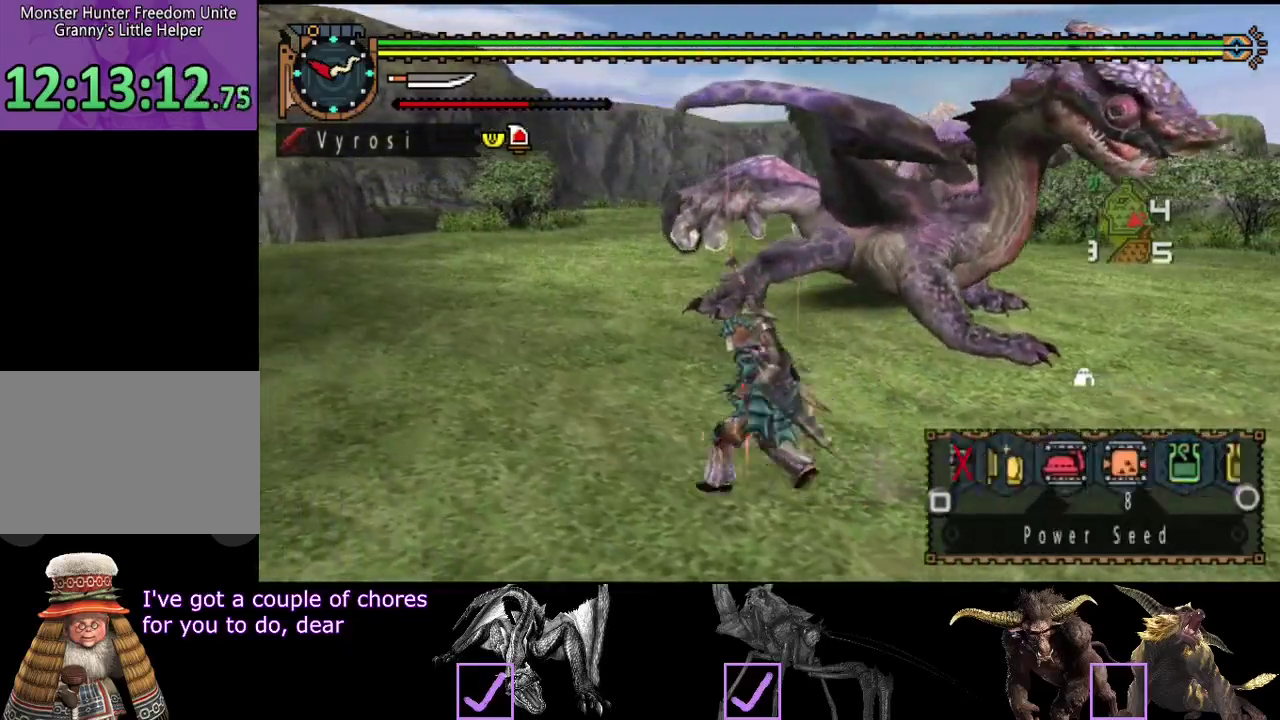
{"buttons": ["R2"], "left_stick": "left", "right_stick": "center", "events": [[333, "L2", "up"], [367, "left_stick", "left"], [467, "R2", "down"]]}
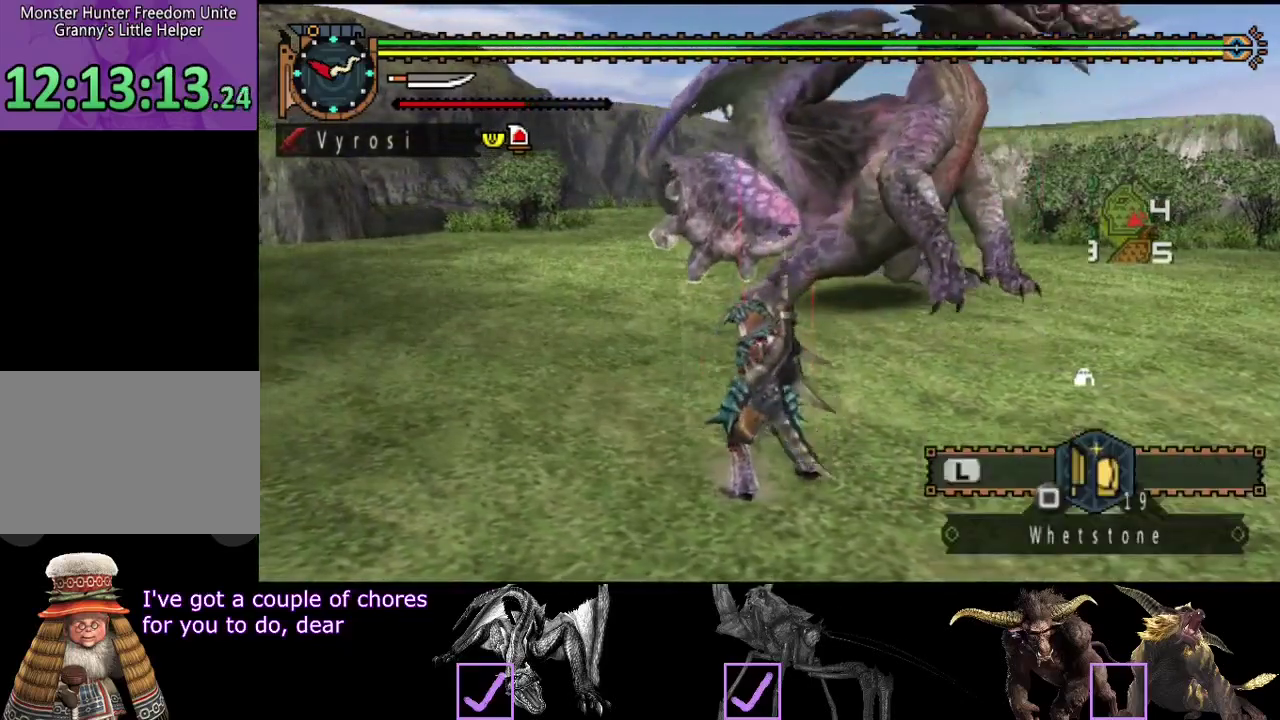
{"buttons": [], "left_stick": "left", "right_stick": "center", "events": [[133, "right_stick", "right"], [367, "right_stick", "center"], [500, "R2", "up"]]}
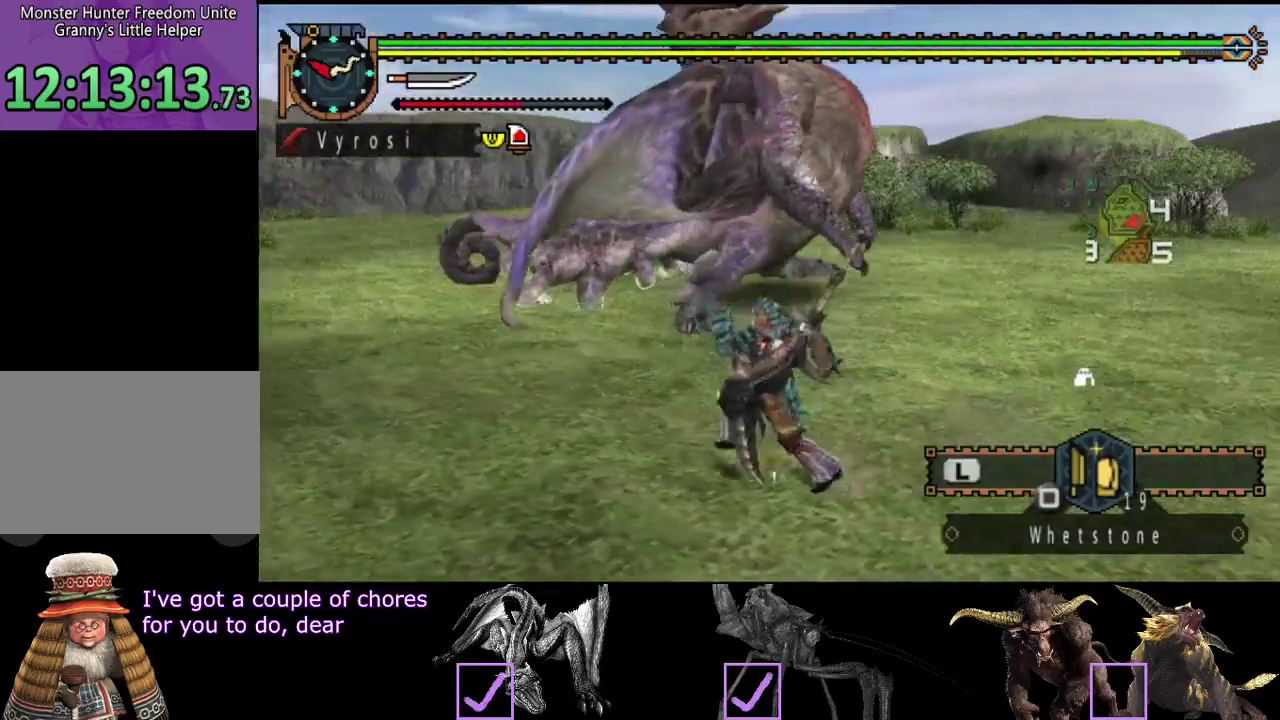
{"buttons": [], "left_stick": "up-right", "right_stick": "down-right", "events": [[233, "left_stick", "up"], [433, "right_stick", "down-right"], [500, "left_stick", "up-right"]]}
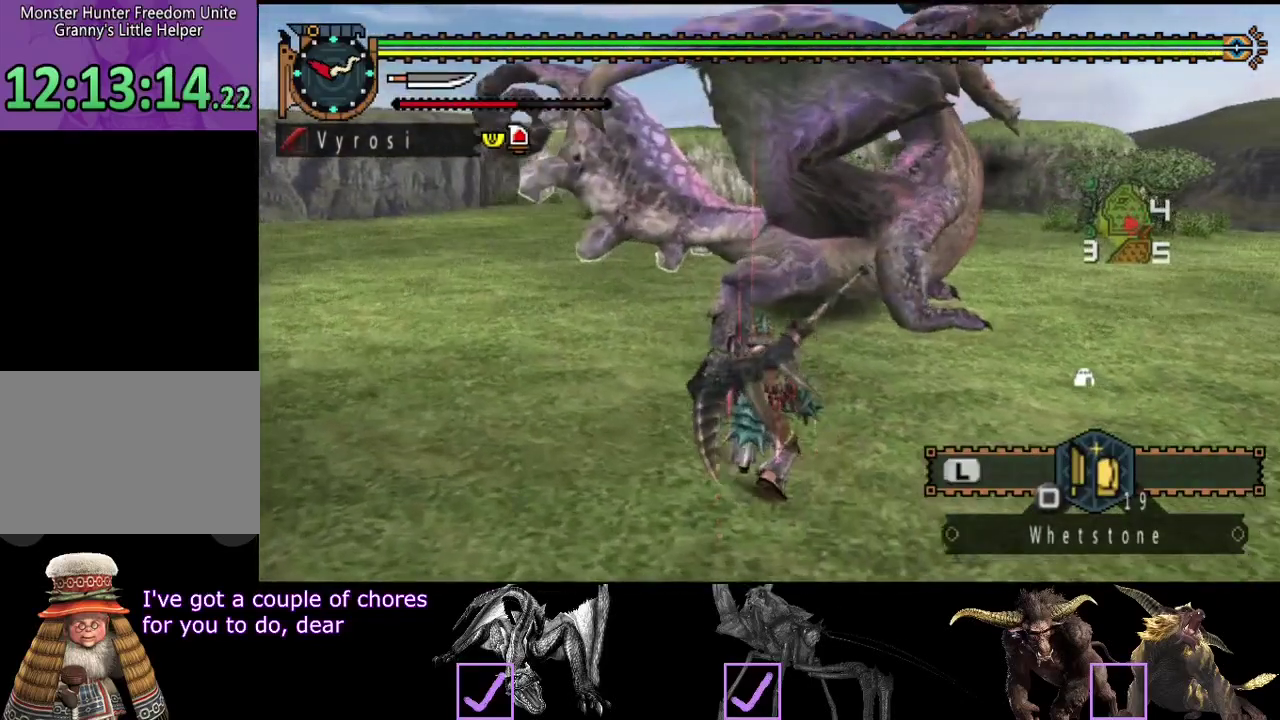
{"buttons": ["R2"], "left_stick": "up-right", "right_stick": "right", "events": [[33, "right_stick", "center"], [133, "R2", "down"], [450, "right_stick", "right"]]}
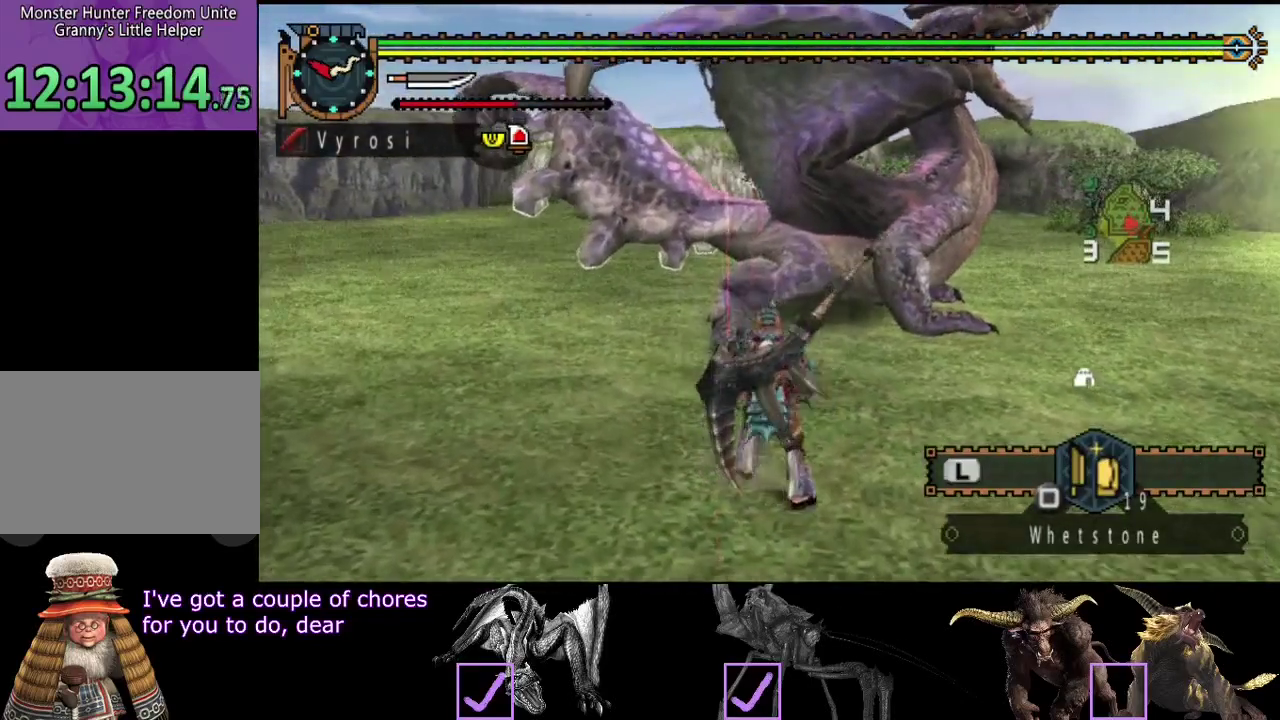
{"buttons": ["R2"], "left_stick": "right", "right_stick": "left", "events": [[50, "right_stick", "center"], [317, "left_stick", "right"], [500, "right_stick", "left"]]}
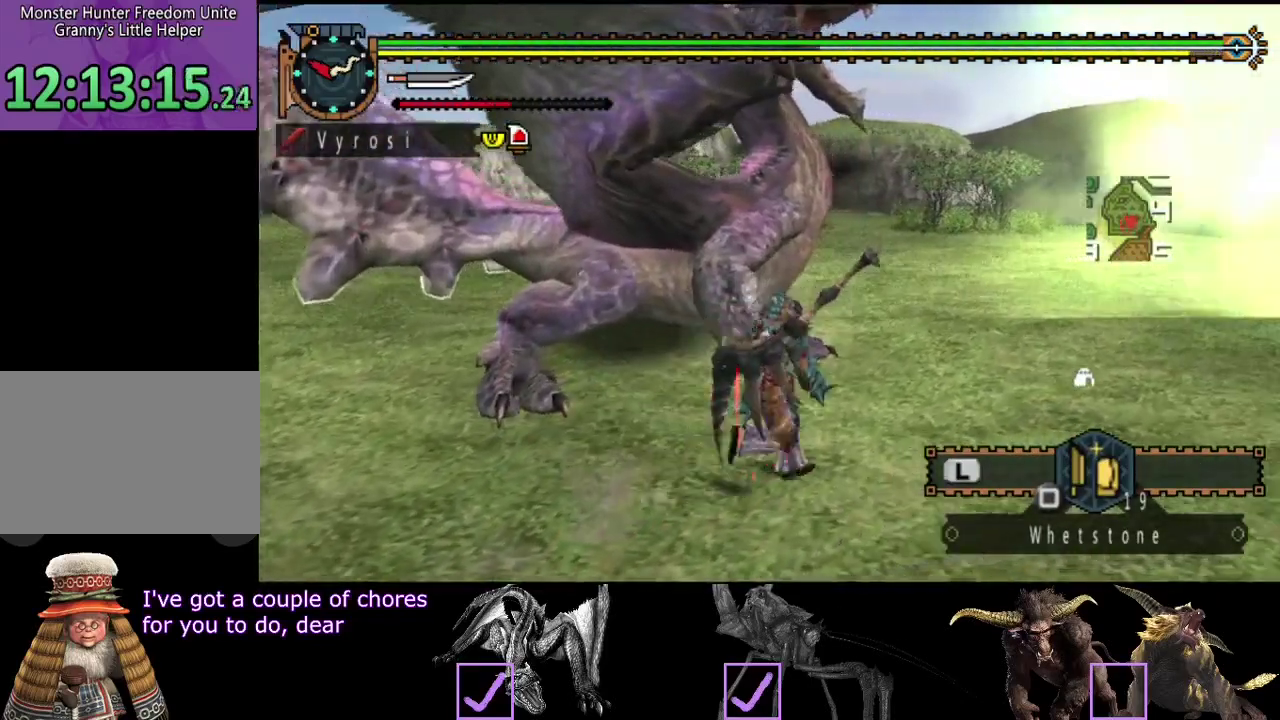
{"buttons": ["TRIANGLE"], "left_stick": "up", "right_stick": "center", "events": [[133, "right_stick", "center"], [200, "left_stick", "up-right"], [433, "R2", "up"], [433, "left_stick", "up"], [500, "TRIANGLE", "down"]]}
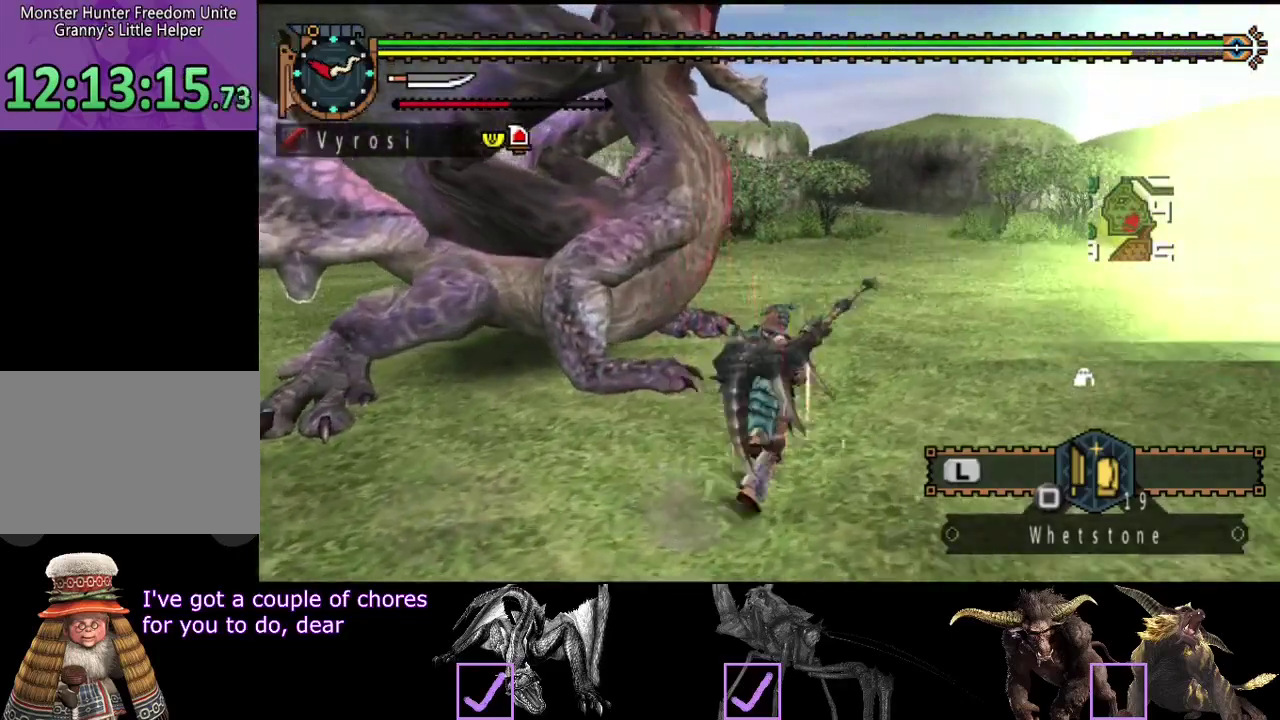
{"buttons": ["TRIANGLE"], "left_stick": "up", "right_stick": "center", "events": [[67, "TRIANGLE", "up"], [167, "TRIANGLE", "down"], [233, "TRIANGLE", "up"], [300, "TRIANGLE", "down"], [367, "TRIANGLE", "up"], [433, "TRIANGLE", "down"]]}
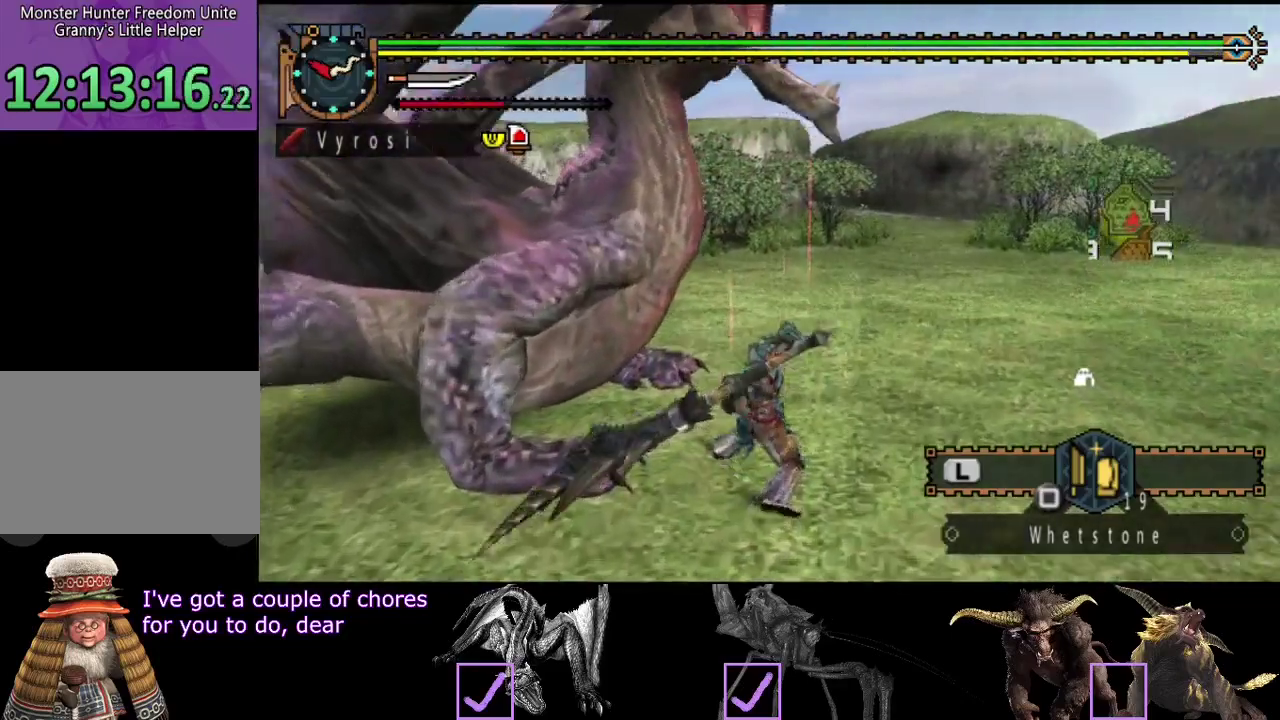
{"buttons": ["TRIANGLE"], "left_stick": "center", "right_stick": "center", "events": [[300, "TRIANGLE", "up"], [333, "left_stick", "center"], [367, "TRIANGLE", "down"], [433, "TRIANGLE", "up"], [500, "TRIANGLE", "down"]]}
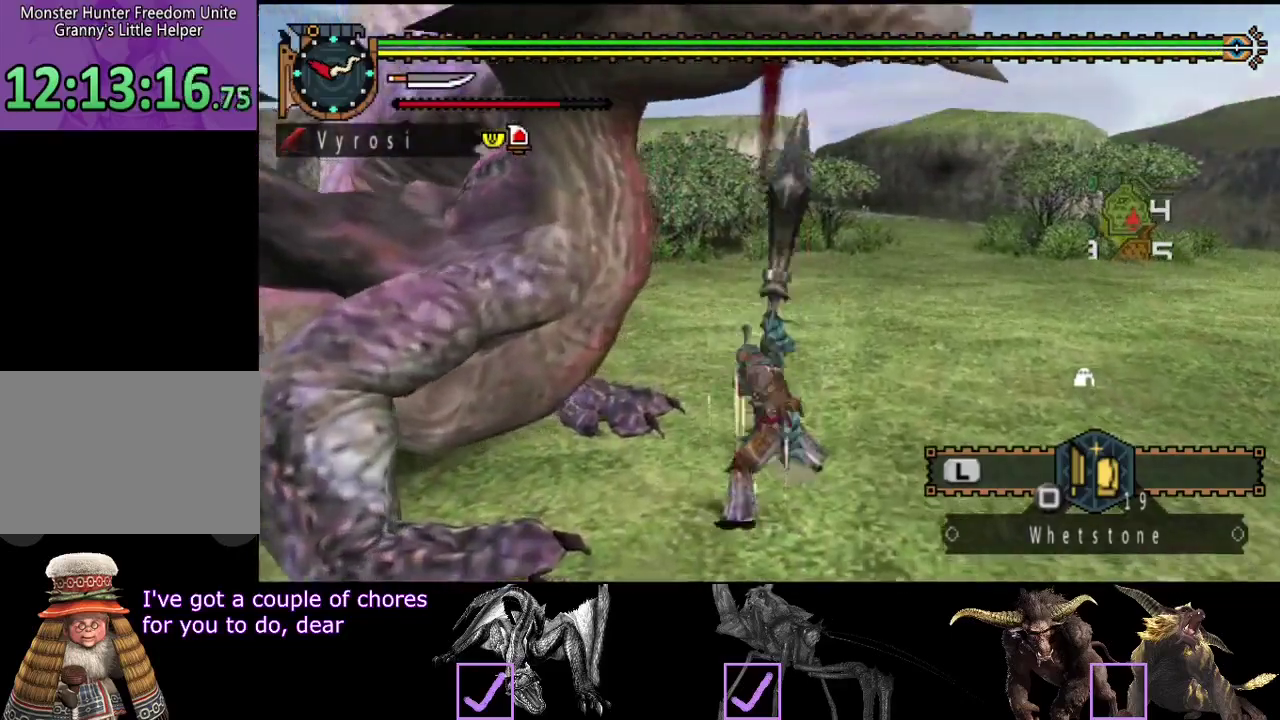
{"buttons": ["TRIANGLE"], "left_stick": "center", "right_stick": "center", "events": [[100, "TRIANGLE", "up"], [167, "TRIANGLE", "down"], [233, "TRIANGLE", "up"], [283, "TRIANGLE", "down"], [383, "TRIANGLE", "up"], [450, "TRIANGLE", "down"]]}
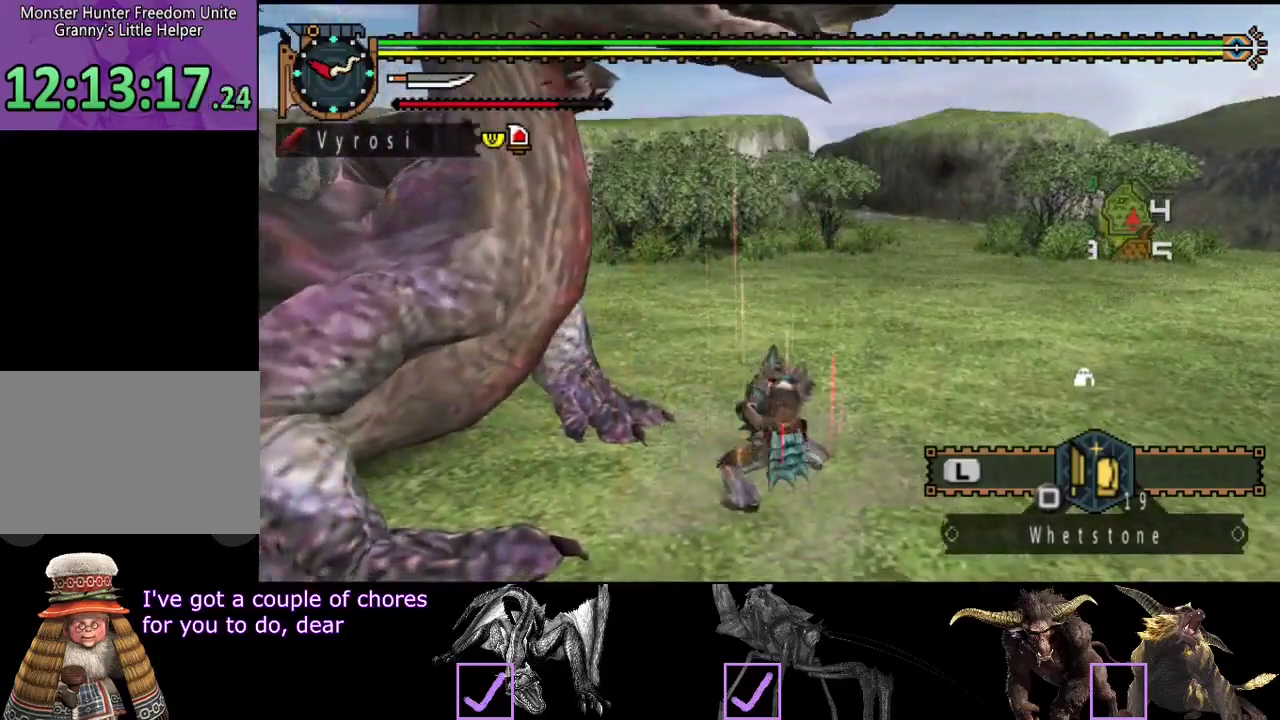
{"buttons": [], "left_stick": "center", "right_stick": "center", "events": [[50, "TRIANGLE", "up"]]}
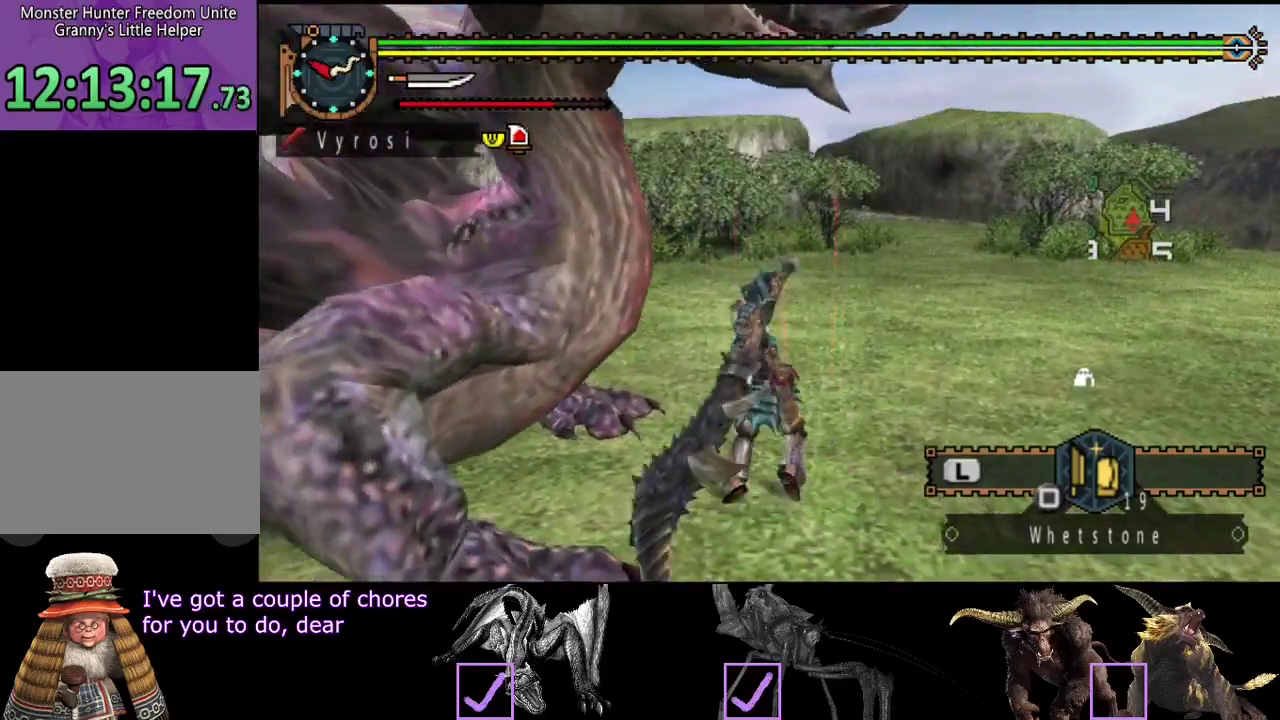
{"buttons": [], "left_stick": "center", "right_stick": "left", "events": [[17, "right_stick", "left"]]}
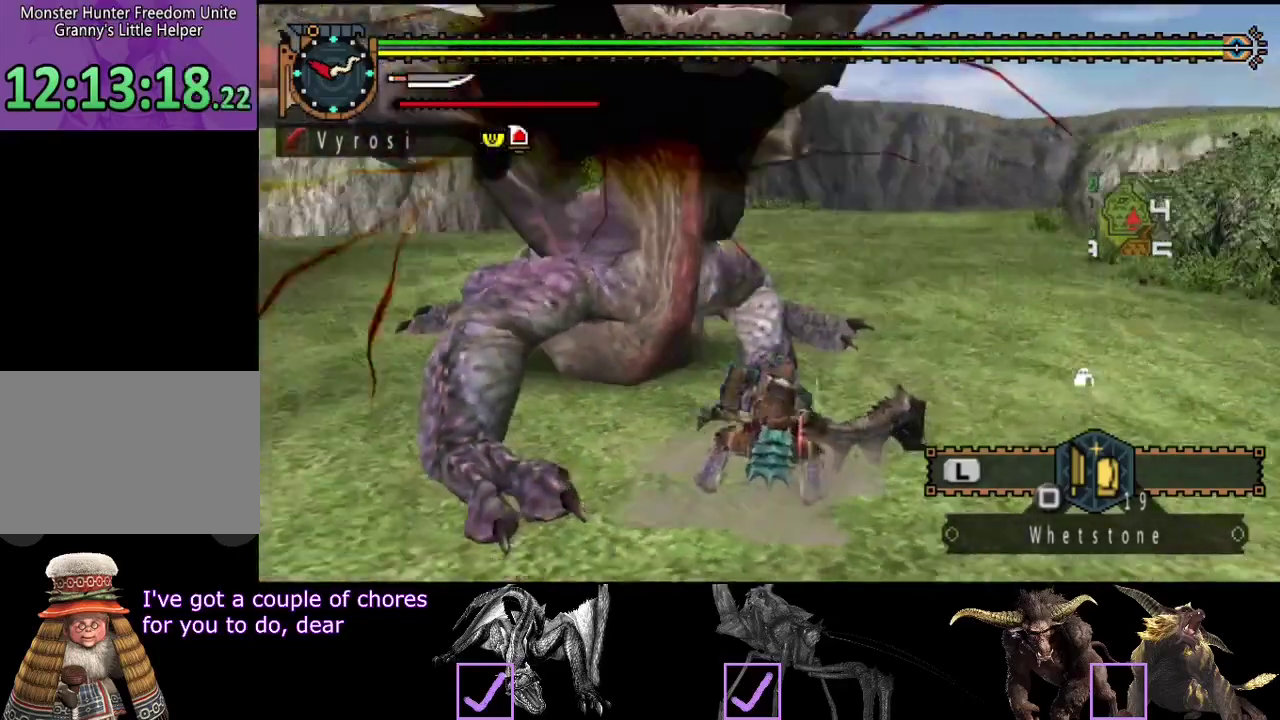
{"buttons": [], "left_stick": "center", "right_stick": "center", "events": [[367, "right_stick", "center"]]}
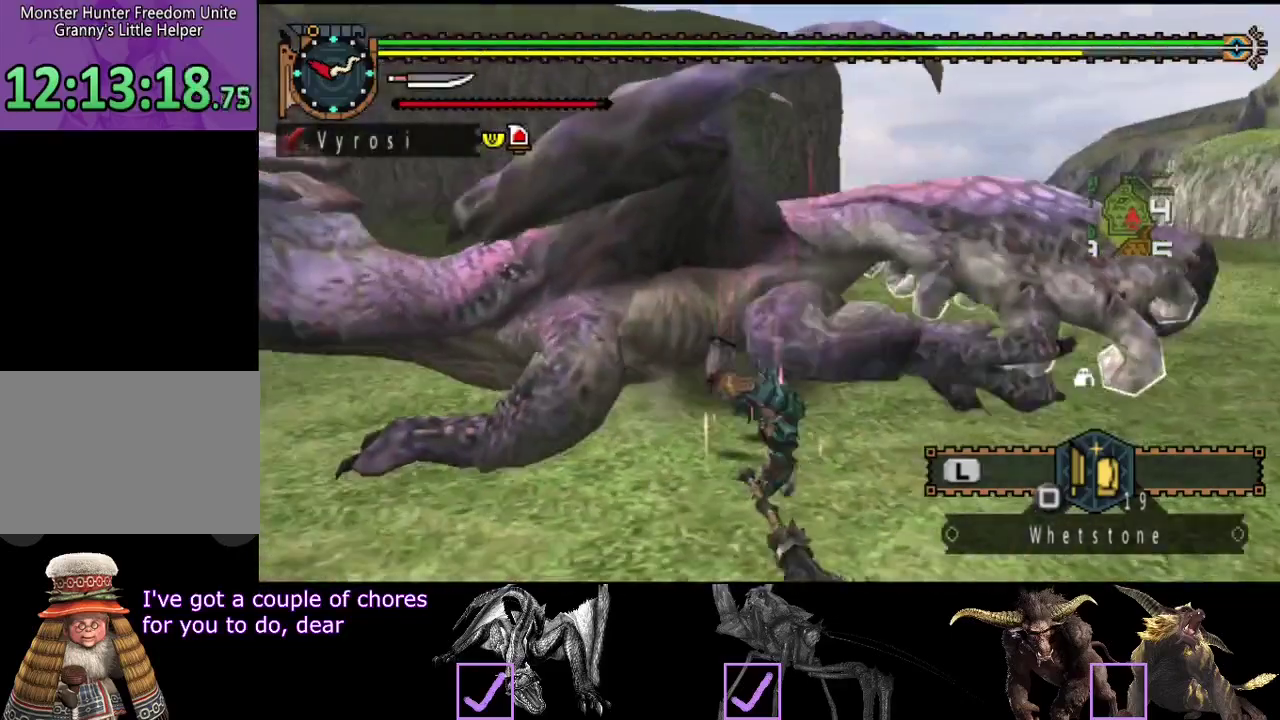
{"buttons": [], "left_stick": "right", "right_stick": "left", "events": [[333, "right_stick", "left"], [400, "left_stick", "right"]]}
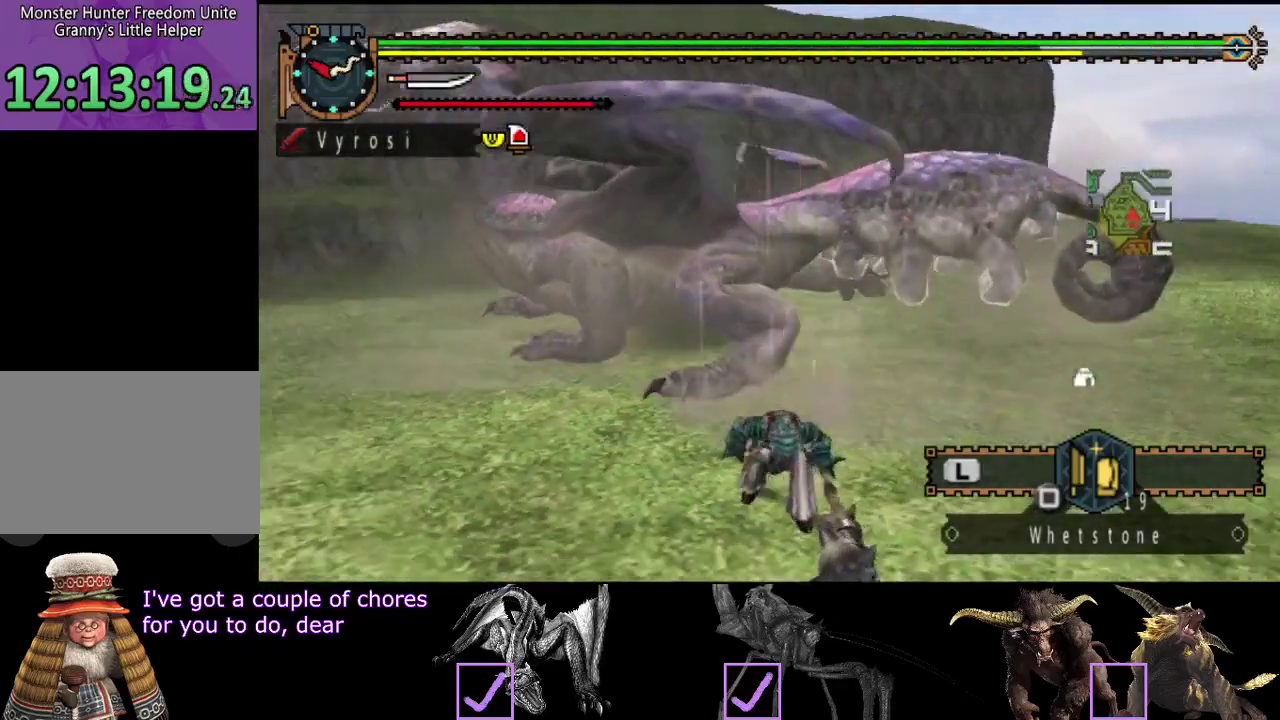
{"buttons": [], "left_stick": "right", "right_stick": "center", "events": [[100, "right_stick", "center"]]}
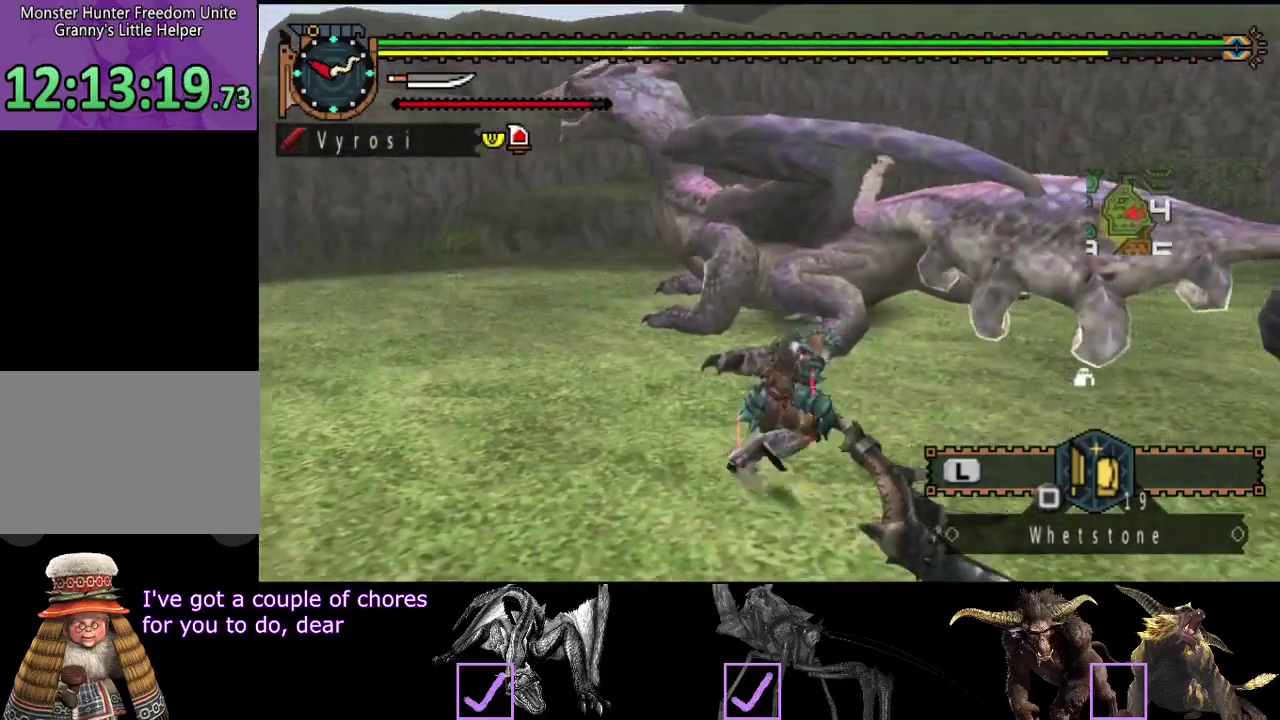
{"buttons": [], "left_stick": "right", "right_stick": "center", "events": [[67, "right_stick", "left"], [267, "right_stick", "center"]]}
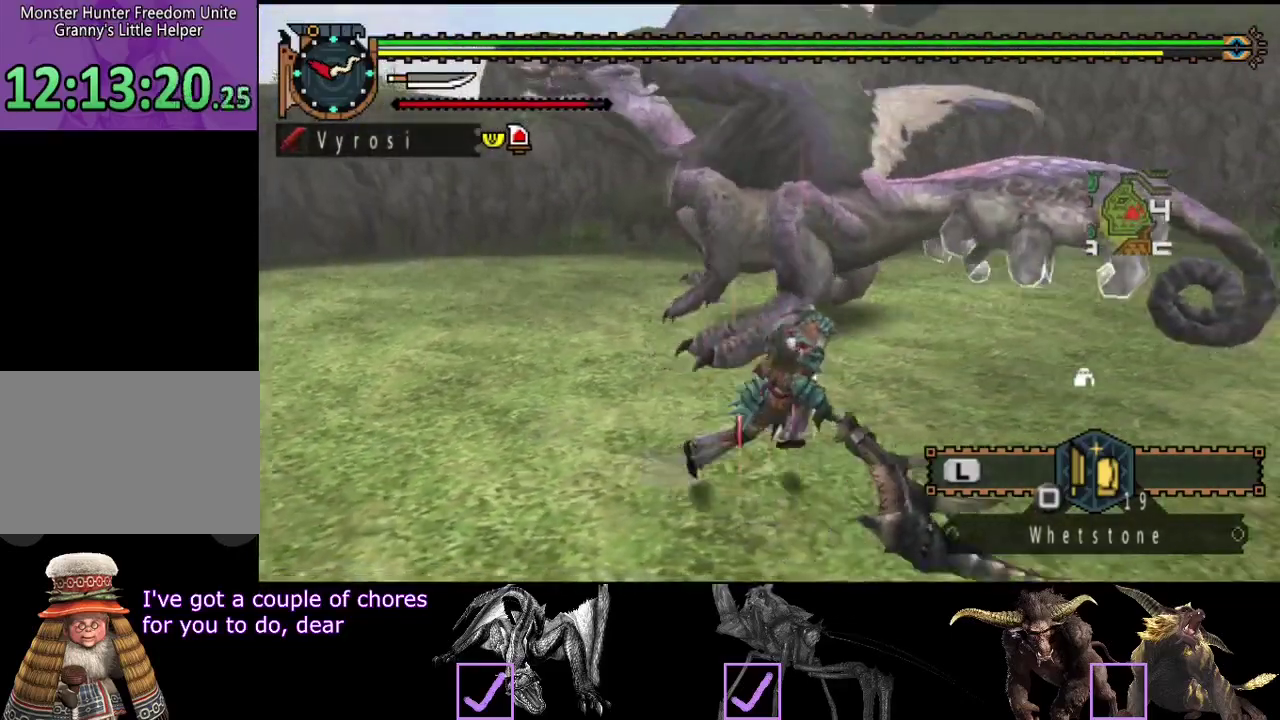
{"buttons": [], "left_stick": "right", "right_stick": "center", "events": [[133, "left_stick", "down-right"], [250, "left_stick", "right"], [250, "right_stick", "left"], [450, "right_stick", "center"]]}
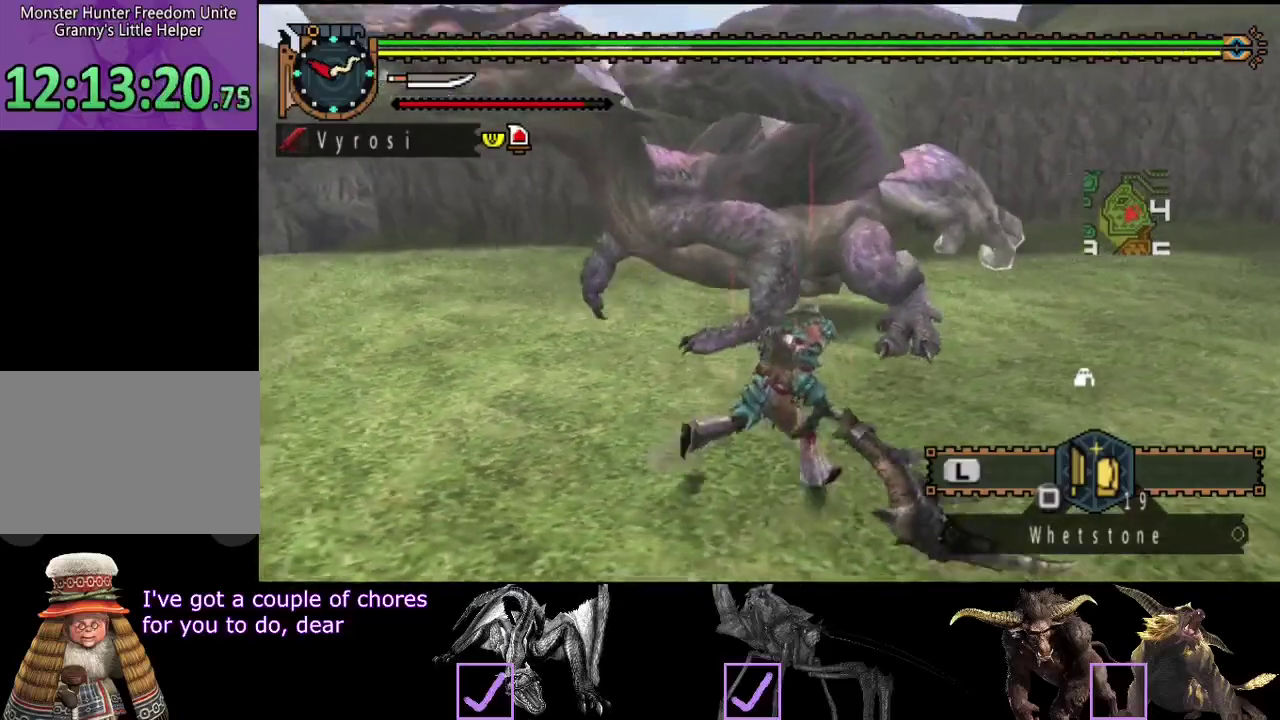
{"buttons": [], "left_stick": "up-left", "right_stick": "center", "events": [[217, "left_stick", "up-left"], [350, "TRIANGLE", "down"], [483, "TRIANGLE", "up"]]}
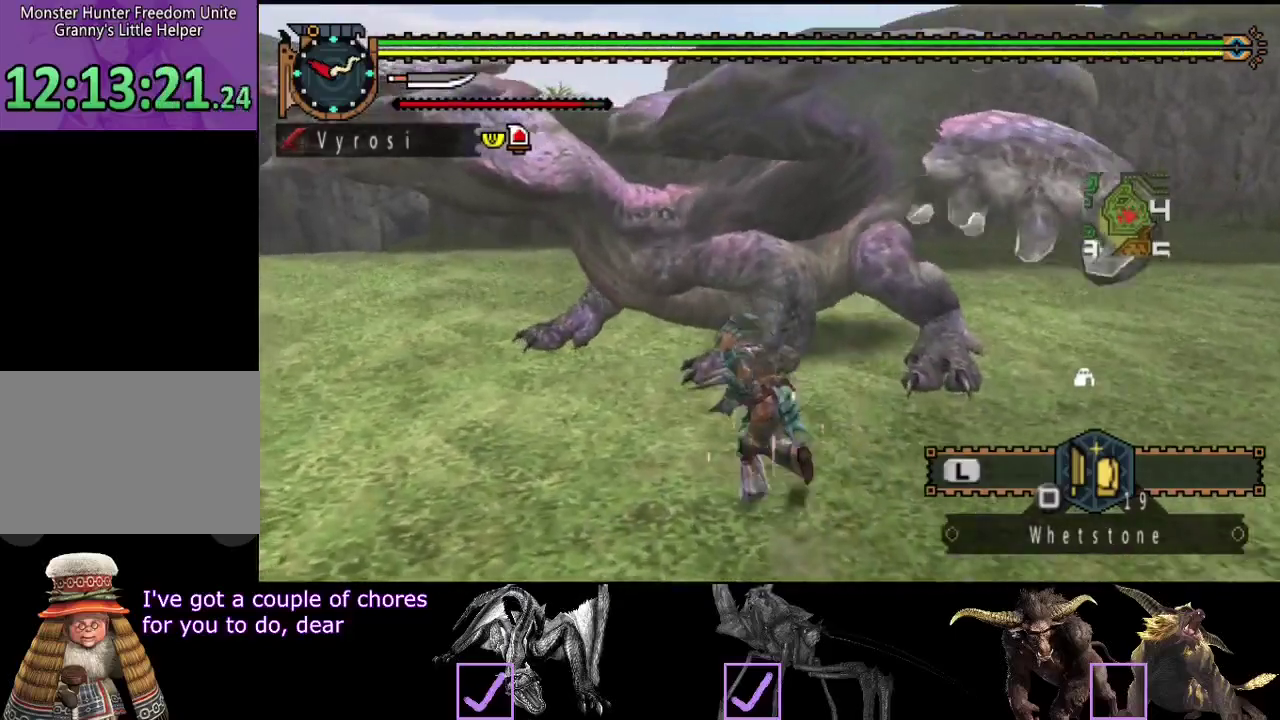
{"buttons": [], "left_stick": "up-left", "right_stick": "center", "events": [[83, "left_stick", "left"], [167, "right_stick", "left"], [267, "left_stick", "up-left"], [367, "right_stick", "center"]]}
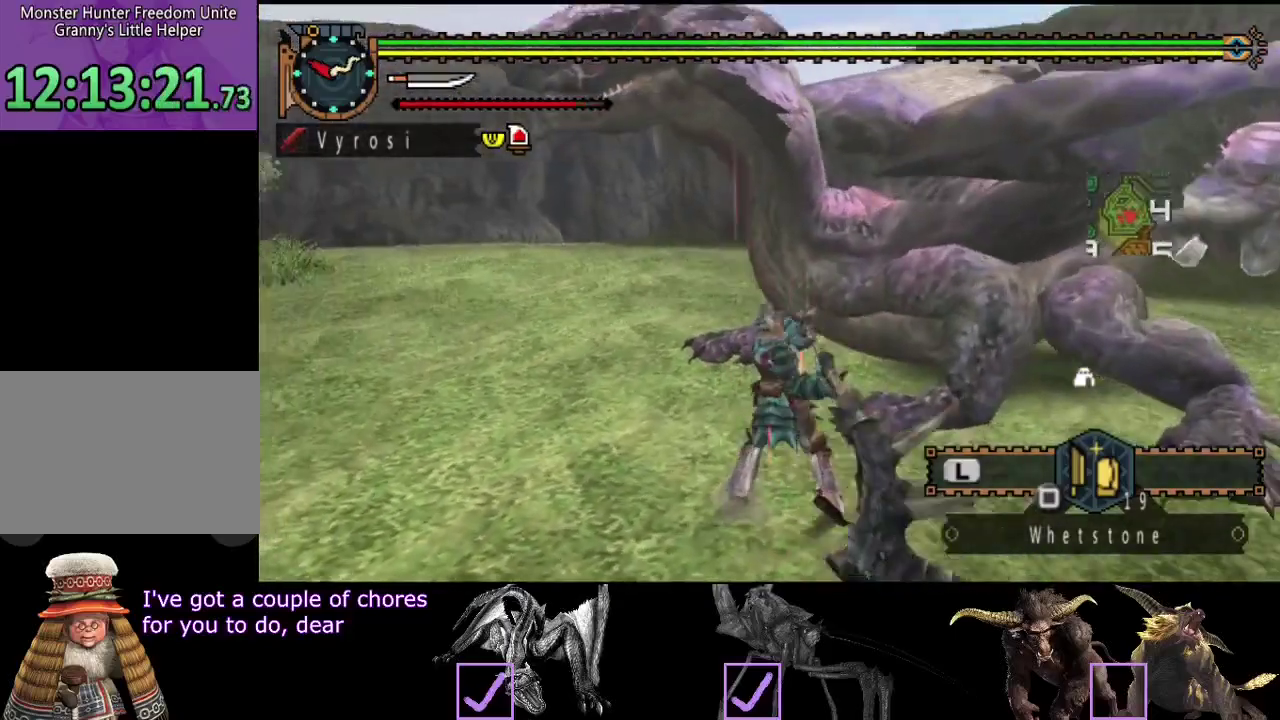
{"buttons": [], "left_stick": "center", "right_stick": "right", "events": [[67, "left_stick", "center"], [467, "right_stick", "right"]]}
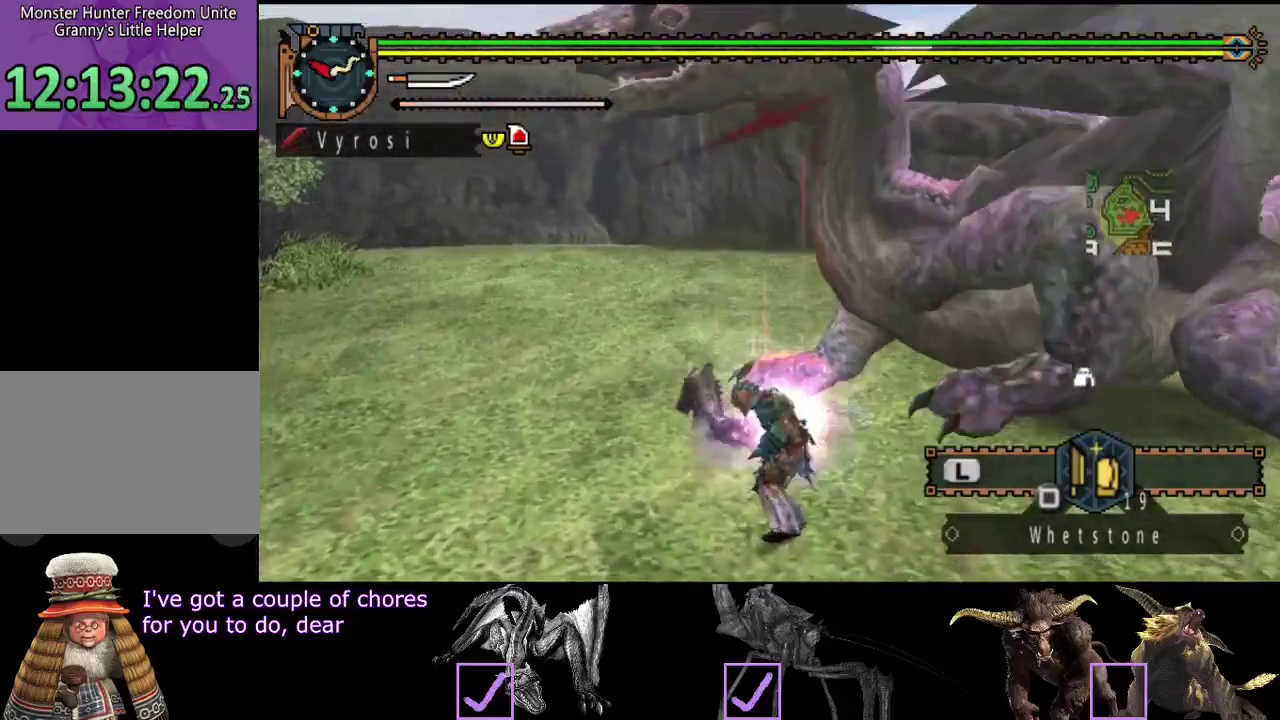
{"buttons": [], "left_stick": "center", "right_stick": "right", "events": []}
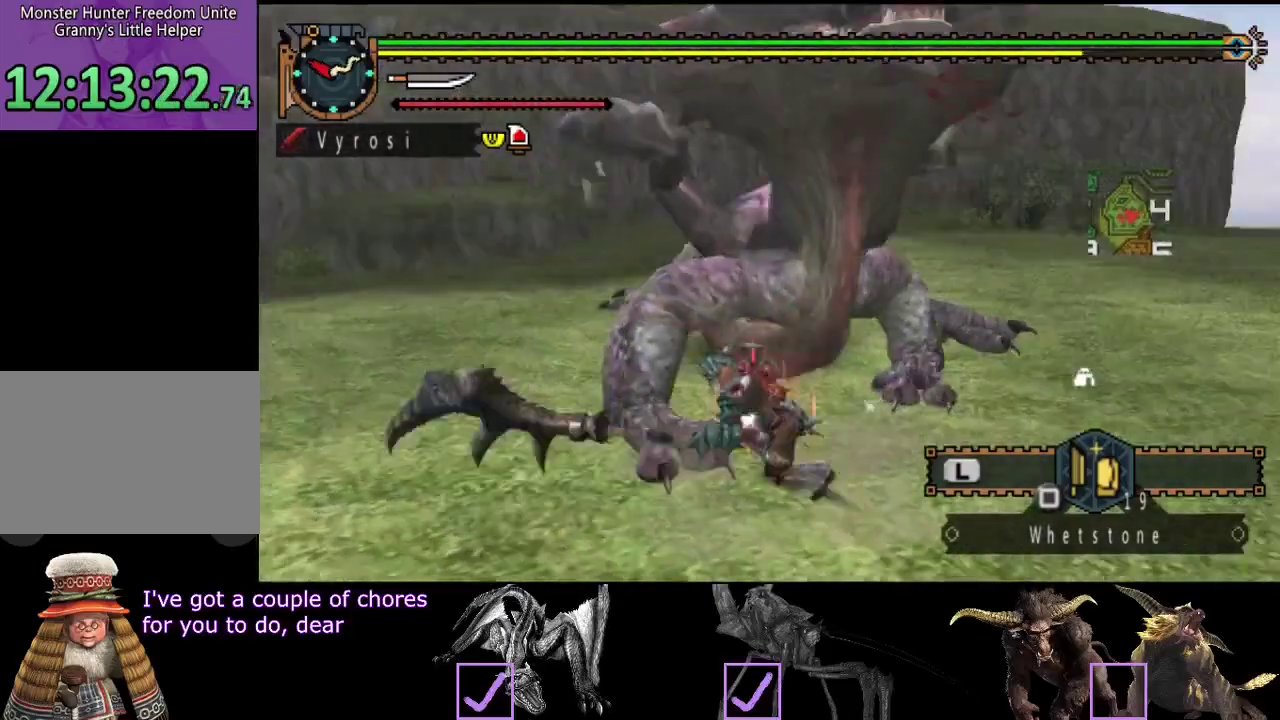
{"buttons": [], "left_stick": "center", "right_stick": "center", "events": [[67, "right_stick", "center"]]}
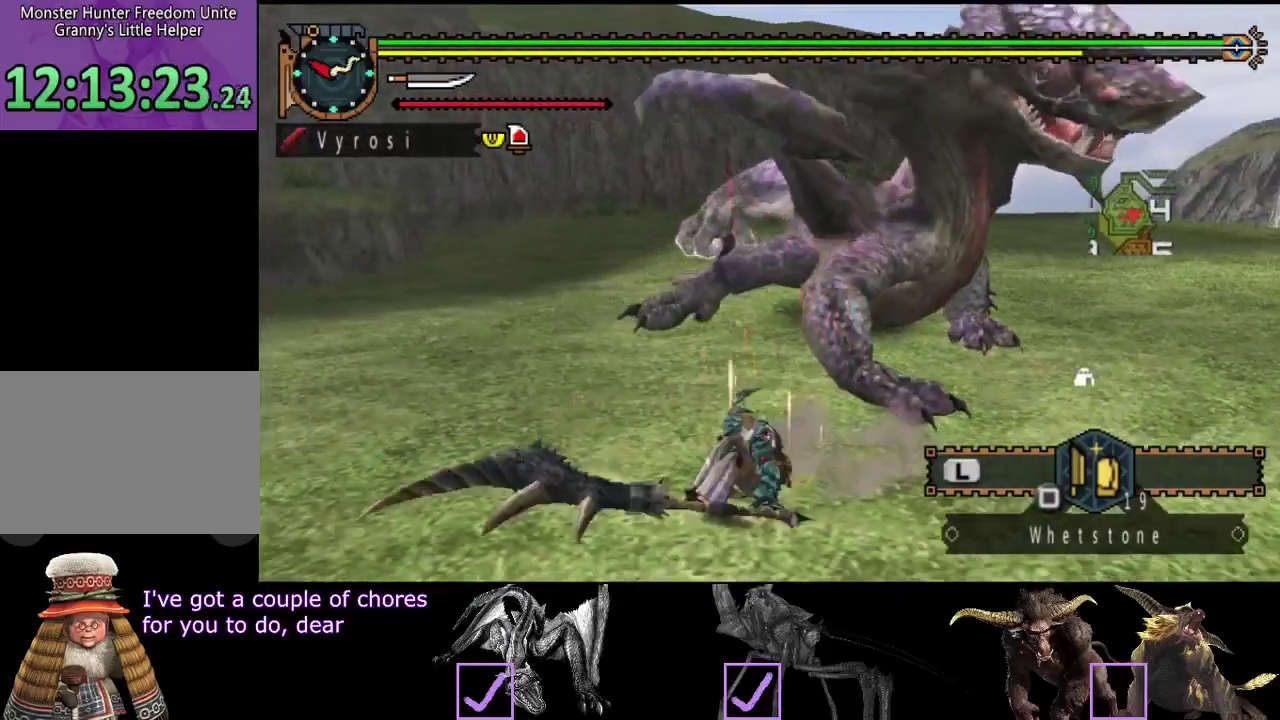
{"buttons": [], "left_stick": "up-left", "right_stick": "center", "events": [[50, "left_stick", "left"], [283, "left_stick", "up-left"]]}
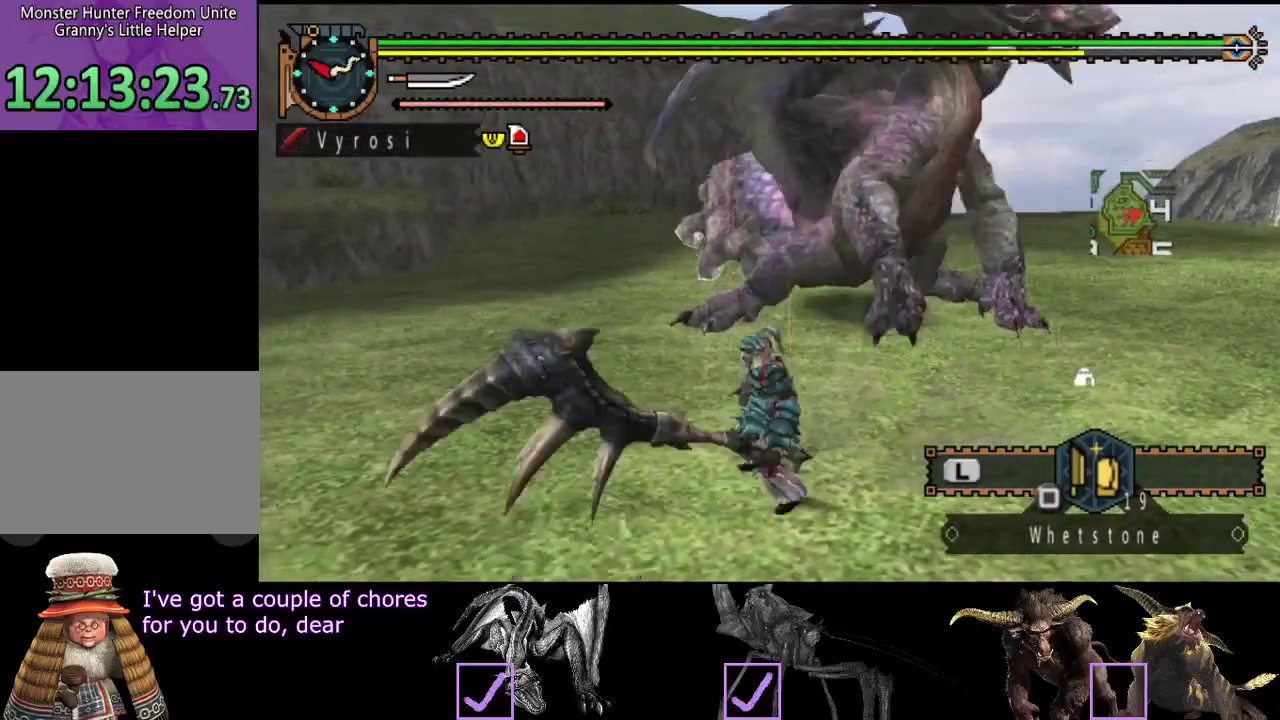
{"buttons": [], "left_stick": "up-left", "right_stick": "center", "events": []}
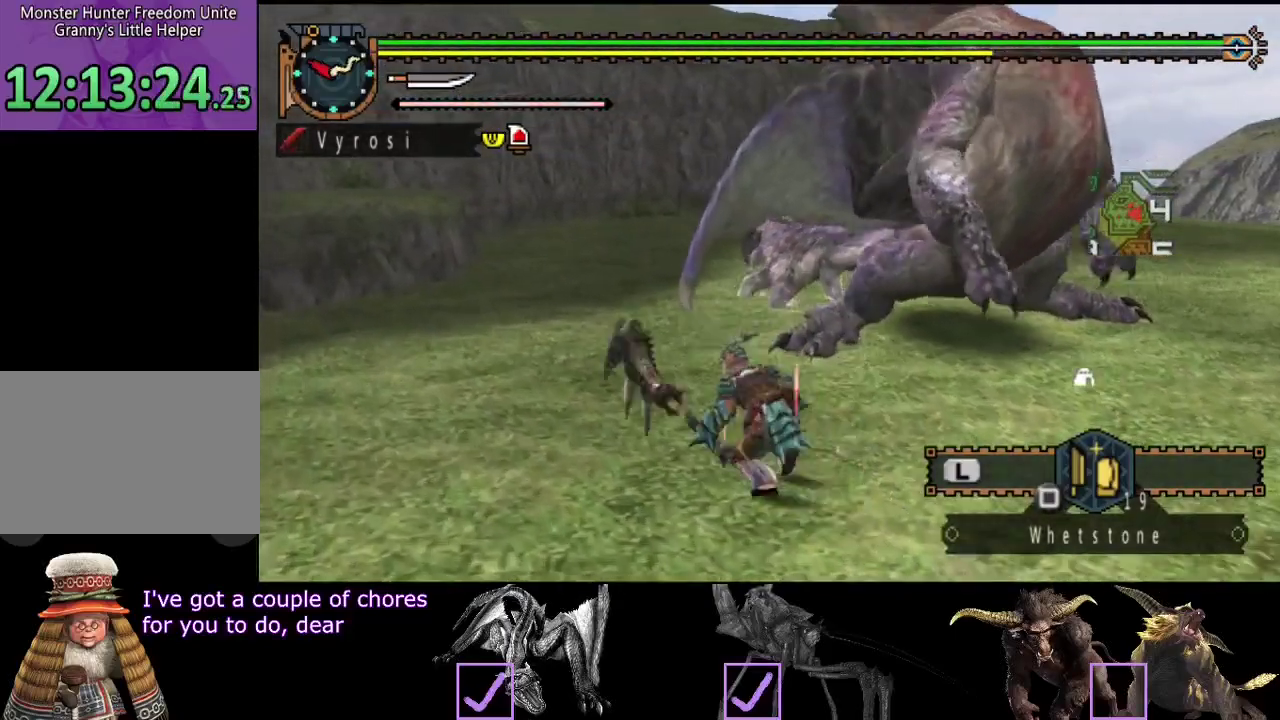
{"buttons": [], "left_stick": "center", "right_stick": "center", "events": [[167, "left_stick", "center"], [267, "right_stick", "right"], [433, "right_stick", "center"]]}
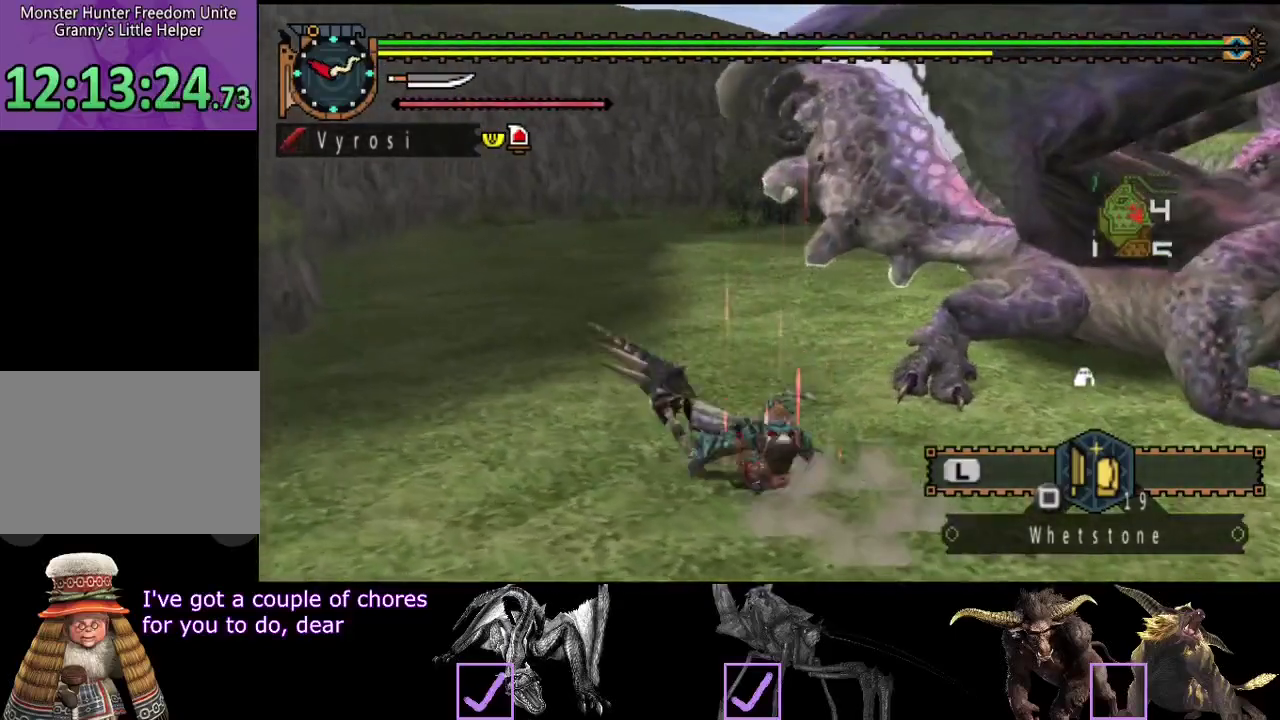
{"buttons": [], "left_stick": "up", "right_stick": "center", "events": [[133, "left_stick", "up"], [267, "right_stick", "right"], [400, "right_stick", "center"]]}
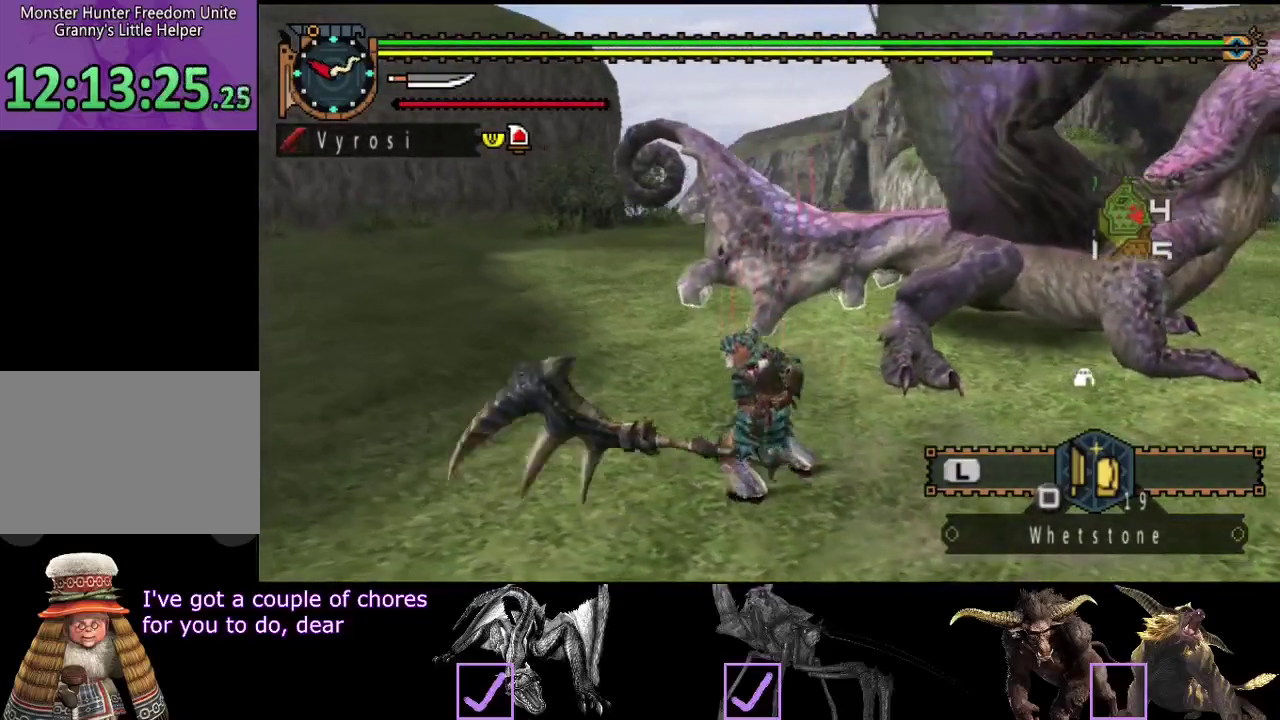
{"buttons": [], "left_stick": "up", "right_stick": "center", "events": []}
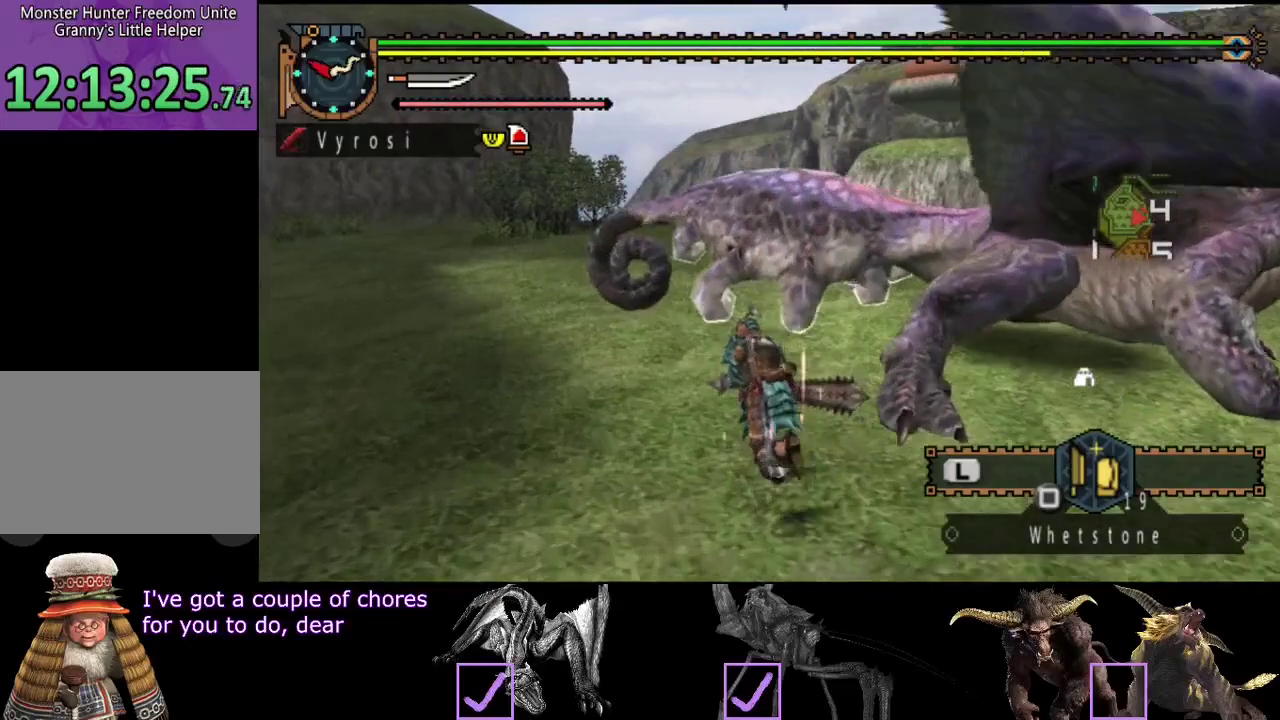
{"buttons": [], "left_stick": "up", "right_stick": "center", "events": [[17, "TRIANGLE", "down"], [117, "TRIANGLE", "up"]]}
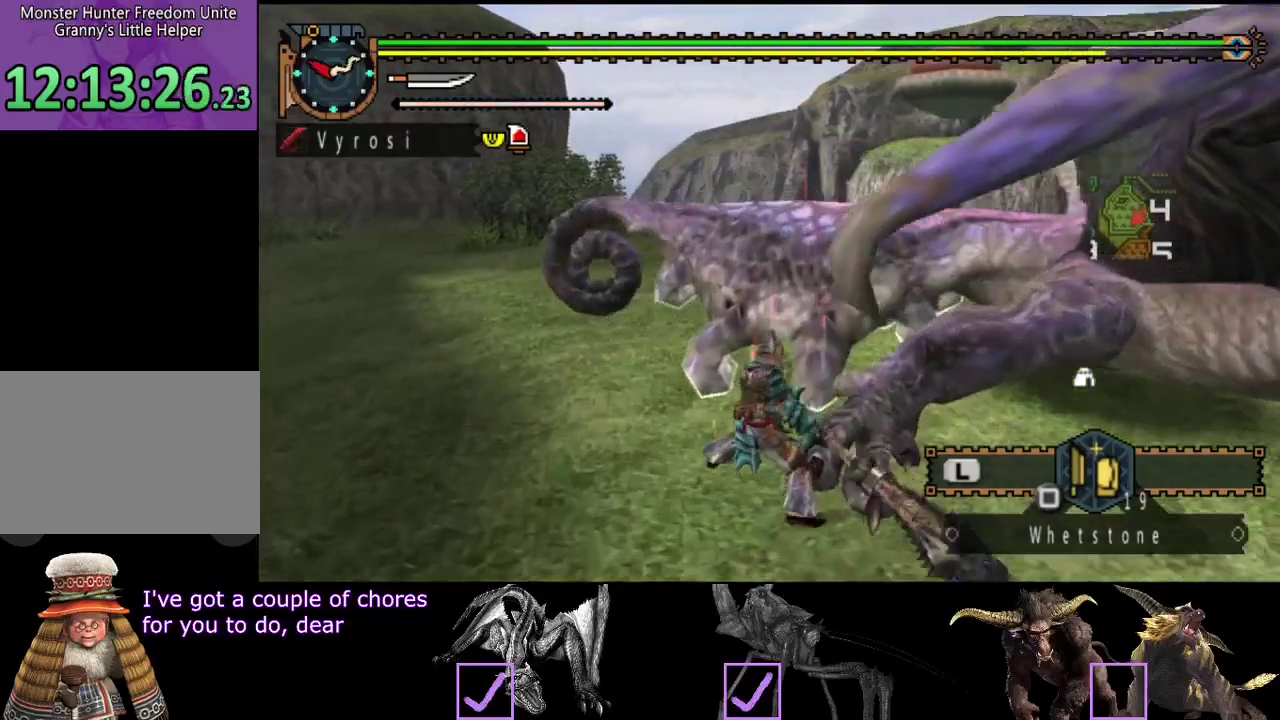
{"buttons": ["R2"], "left_stick": "up", "right_stick": "center", "events": [[200, "R2", "down"], [267, "R2", "up"], [333, "R2", "down"], [433, "R2", "up"], [500, "R2", "down"]]}